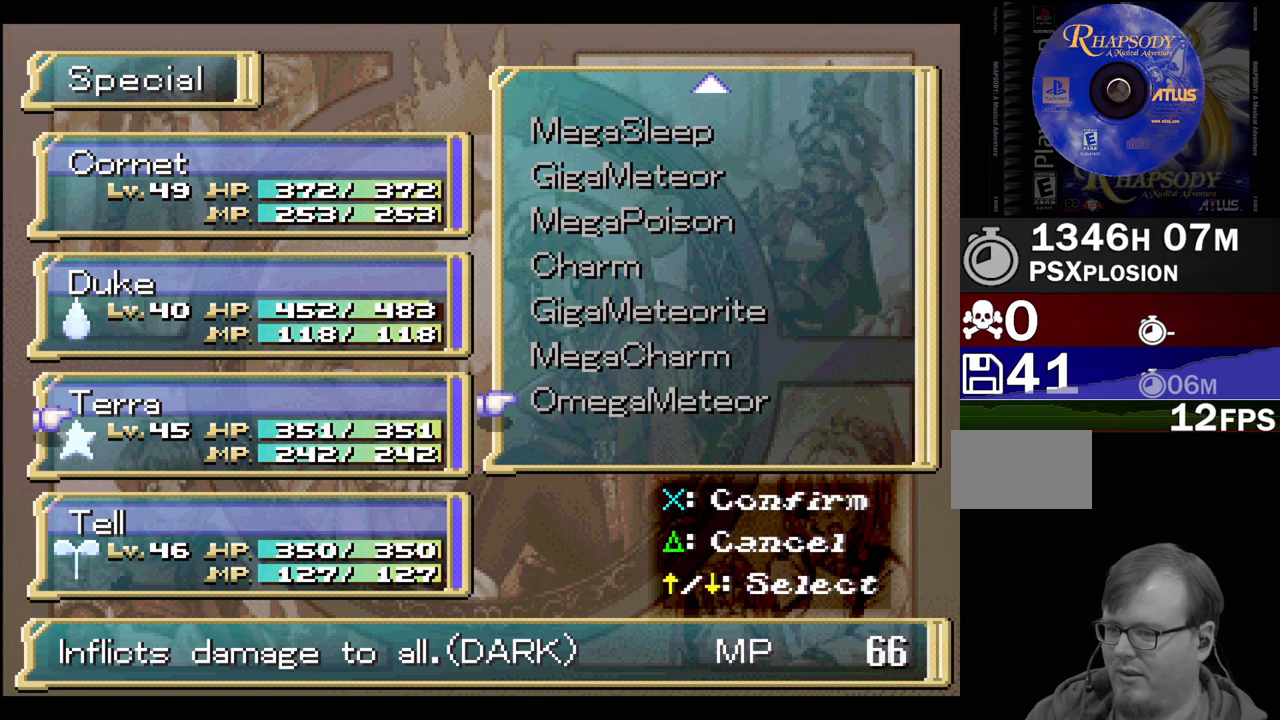
Gameplay with a controller (PlayStation layout); each line is a JSON object with the inputs held at the frame after it. "events" lists button and stick changes between this image and that frame as [ms after this image, input, new state], when the widget could be followed in between. Not read: L3 R3.
{"buttons": [], "events": [[67, "DPAD_UP", "down"], [150, "DPAD_UP", "up"], [250, "DPAD_UP", "down"], [400, "DPAD_UP", "up"]]}
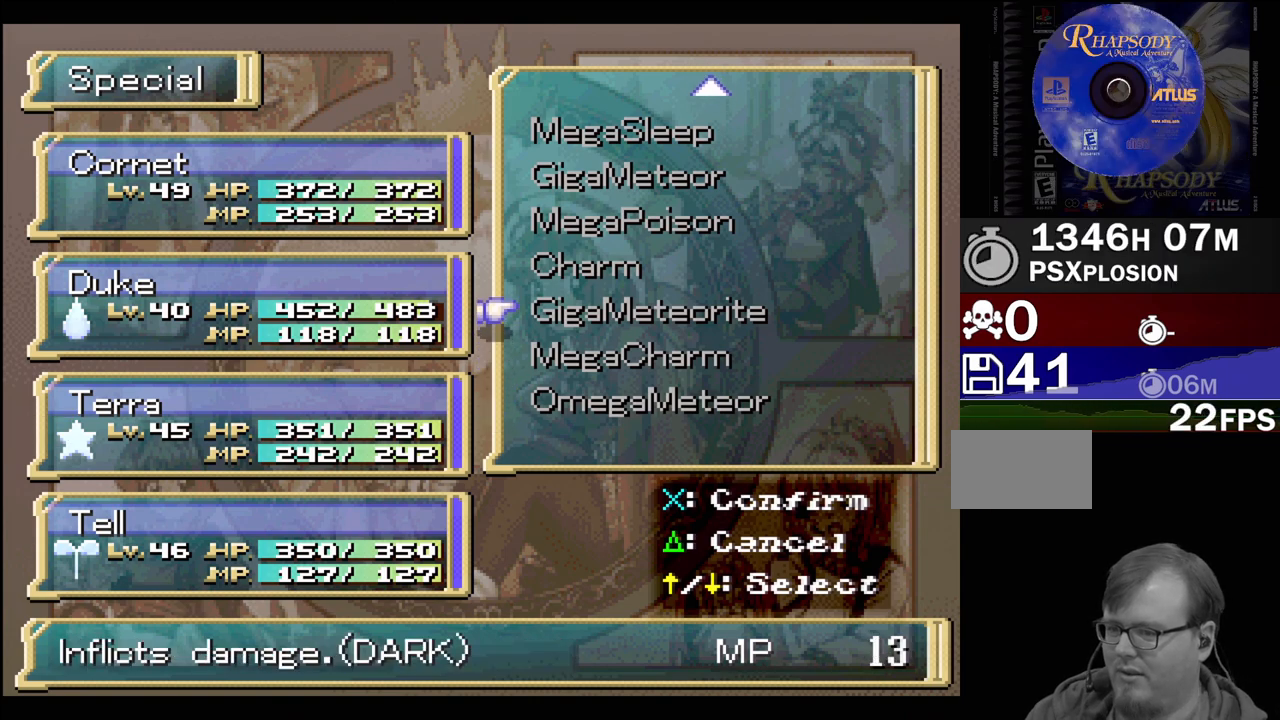
{"buttons": [], "events": [[383, "DPAD_UP", "down"], [467, "DPAD_UP", "up"]]}
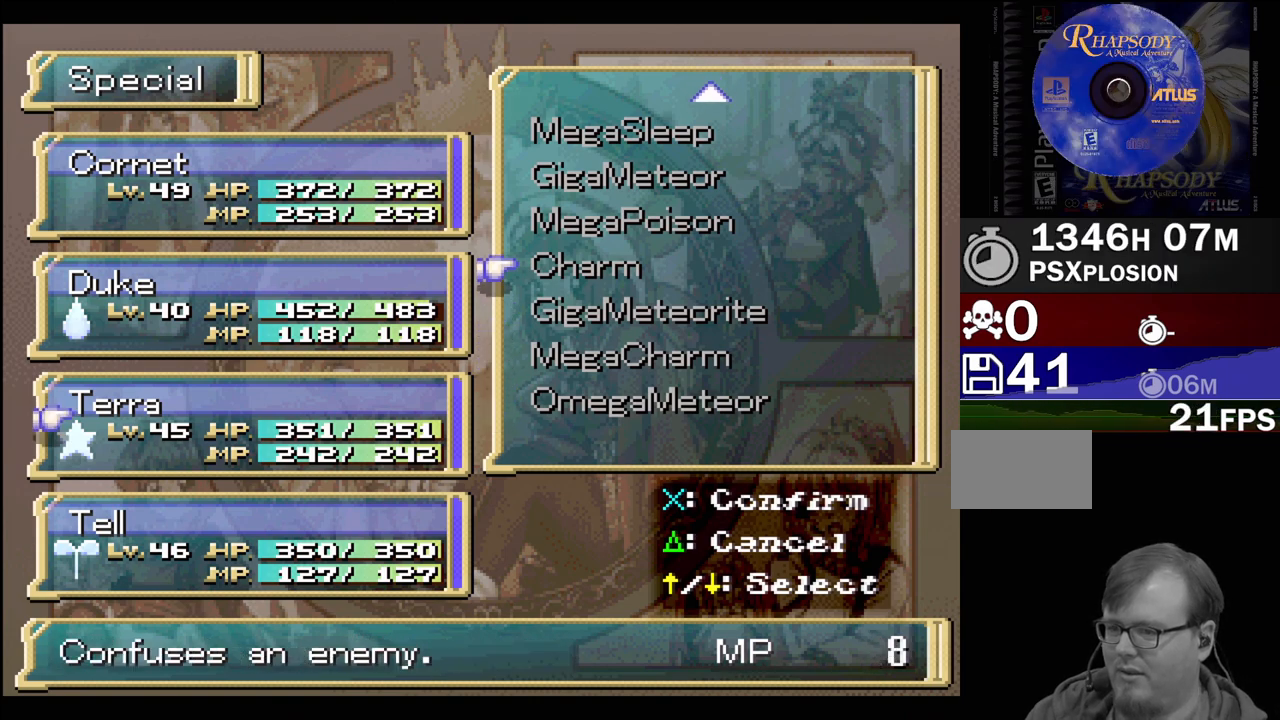
{"buttons": [], "events": [[50, "DPAD_UP", "down"], [183, "DPAD_UP", "up"]]}
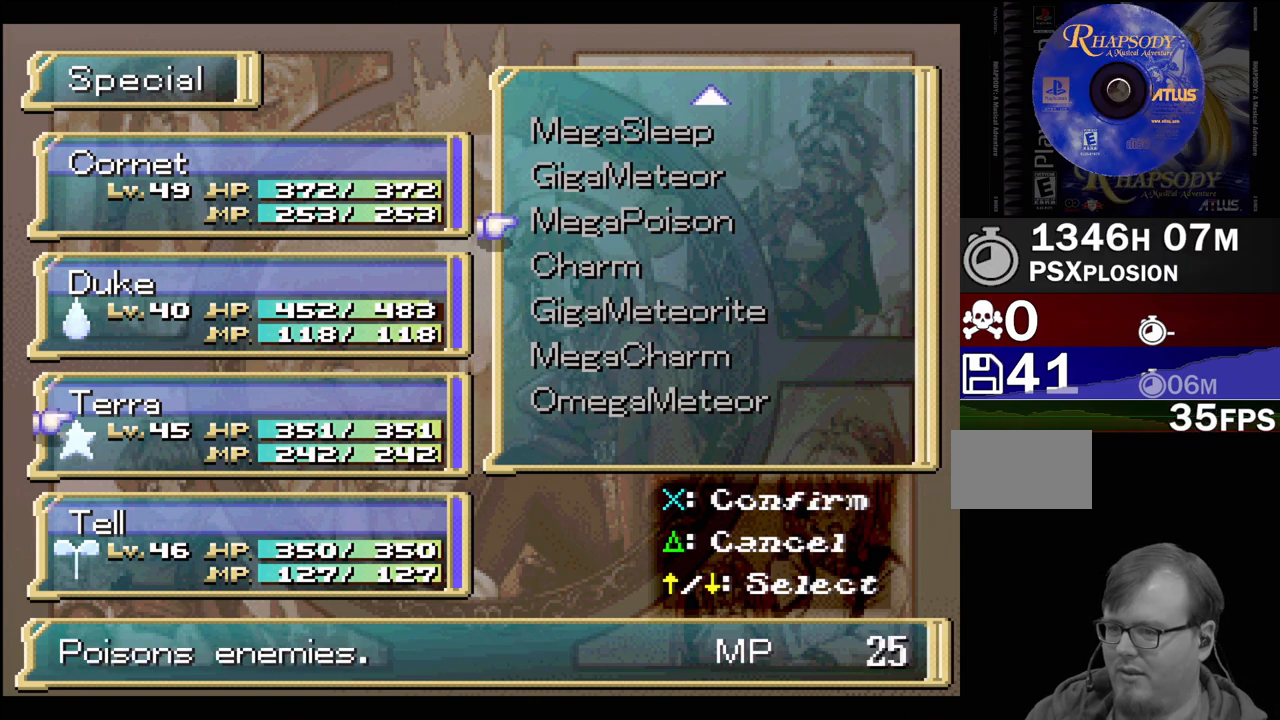
{"buttons": [], "events": [[17, "DPAD_UP", "down"], [167, "DPAD_UP", "up"]]}
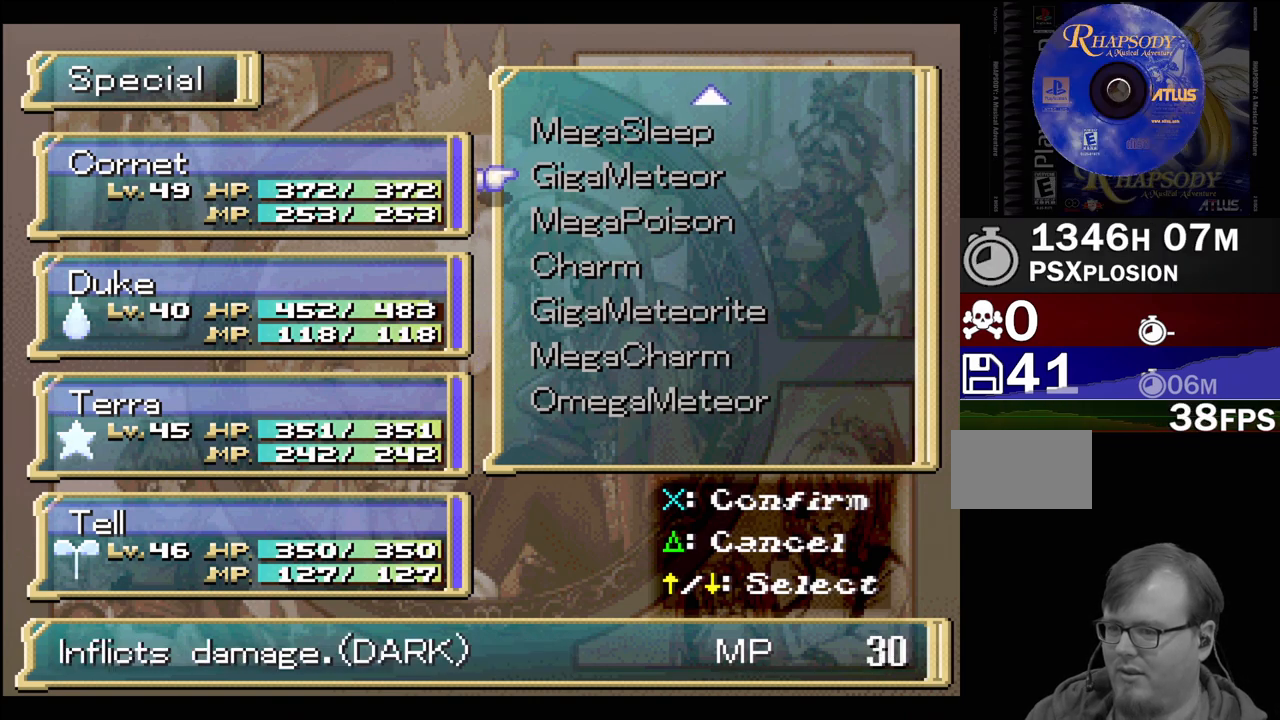
{"buttons": ["DPAD_DOWN"], "events": [[400, "DPAD_DOWN", "down"]]}
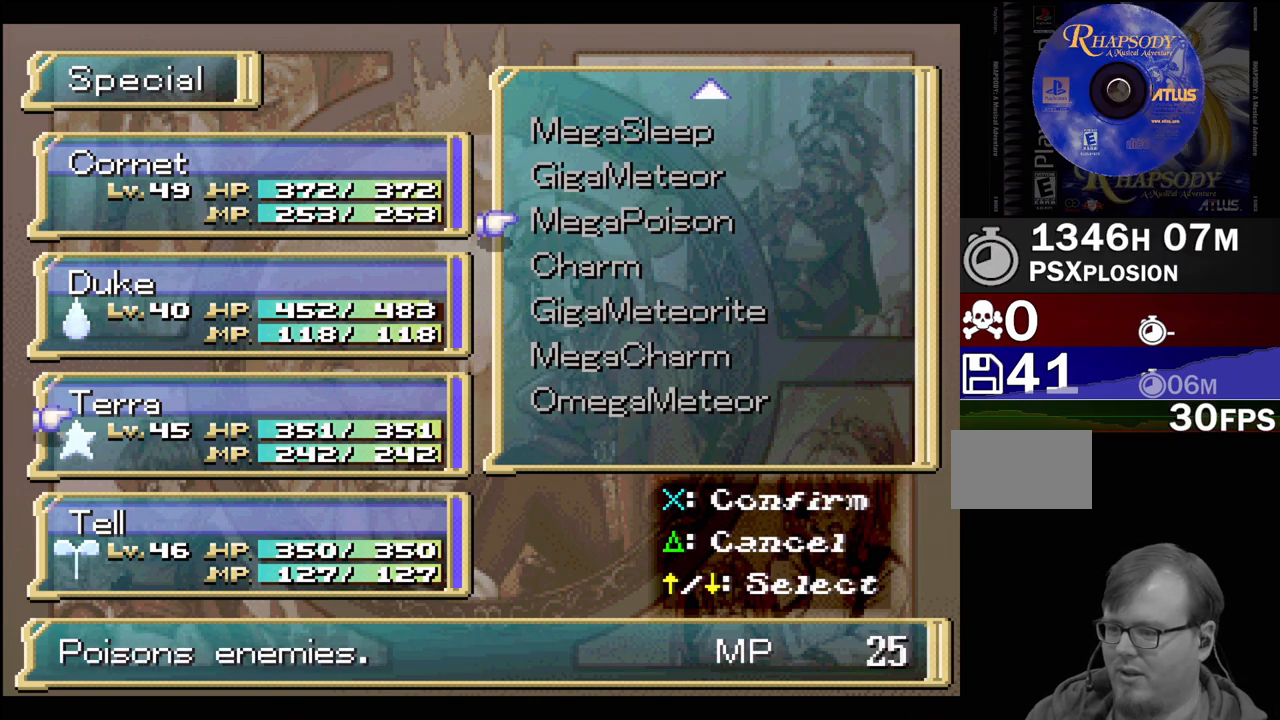
{"buttons": ["DPAD_DOWN"], "events": []}
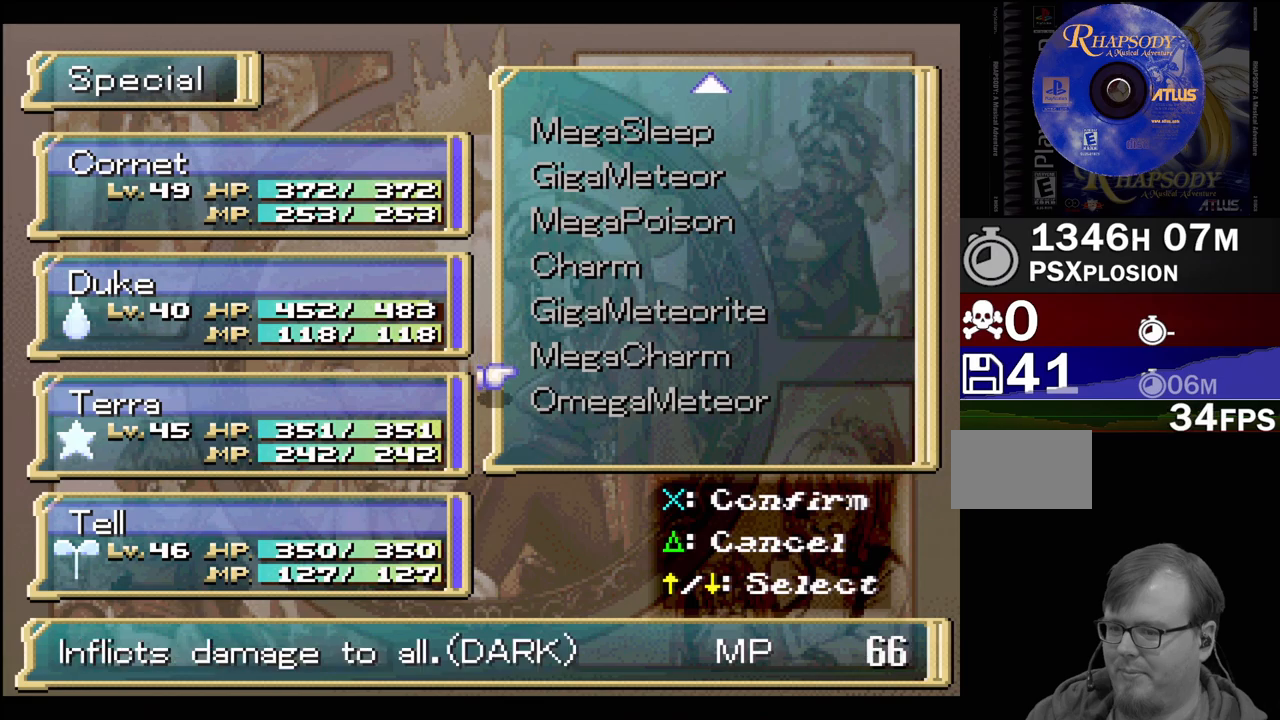
{"buttons": [], "events": [[67, "DPAD_DOWN", "up"]]}
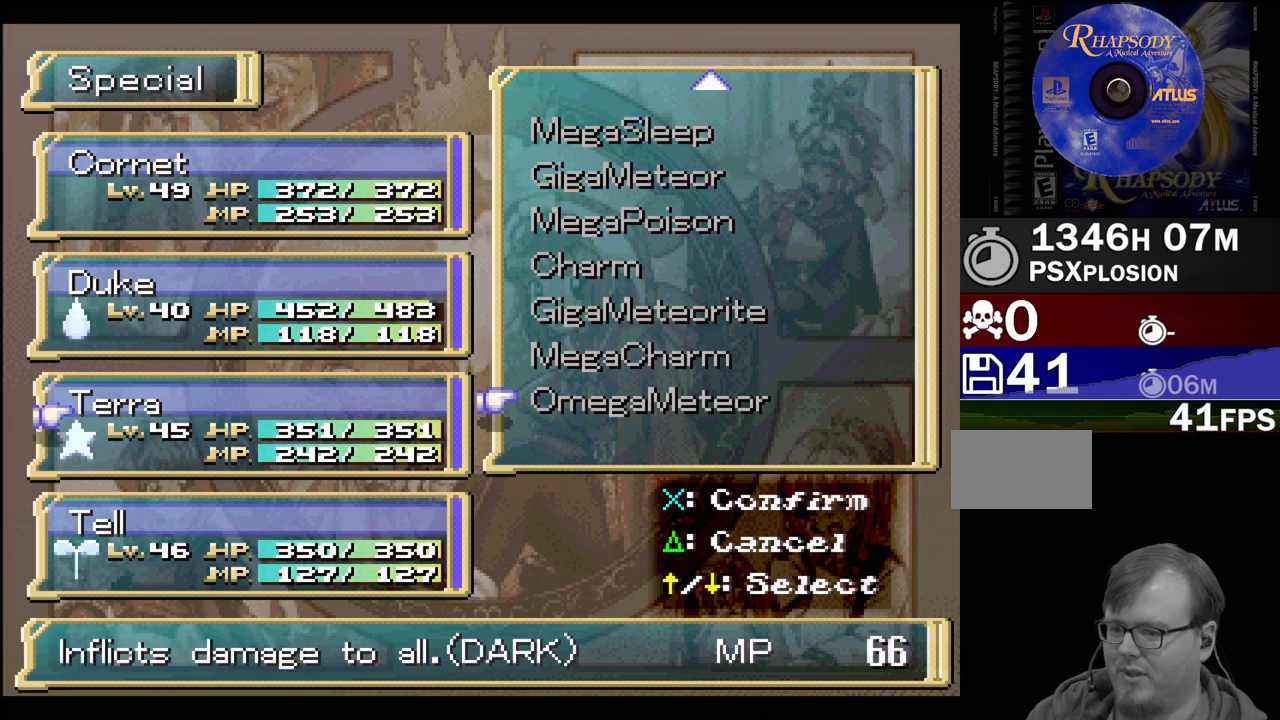
{"buttons": [], "events": []}
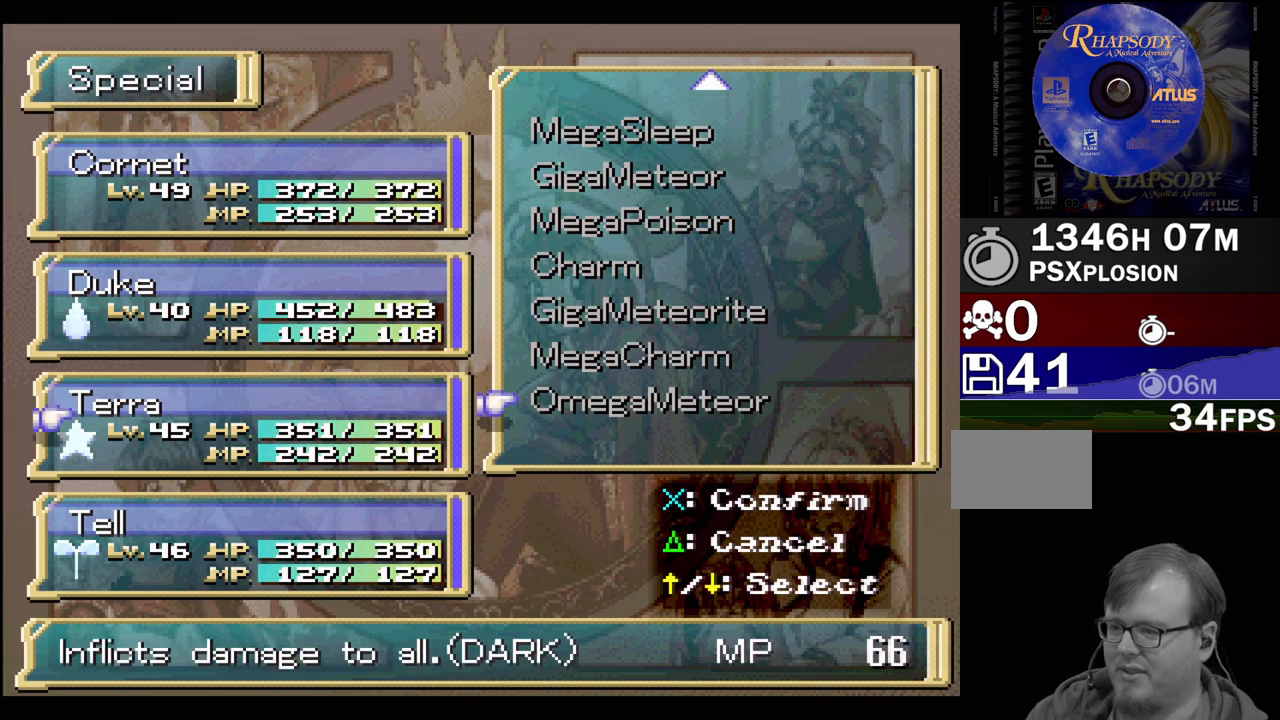
{"buttons": [], "events": []}
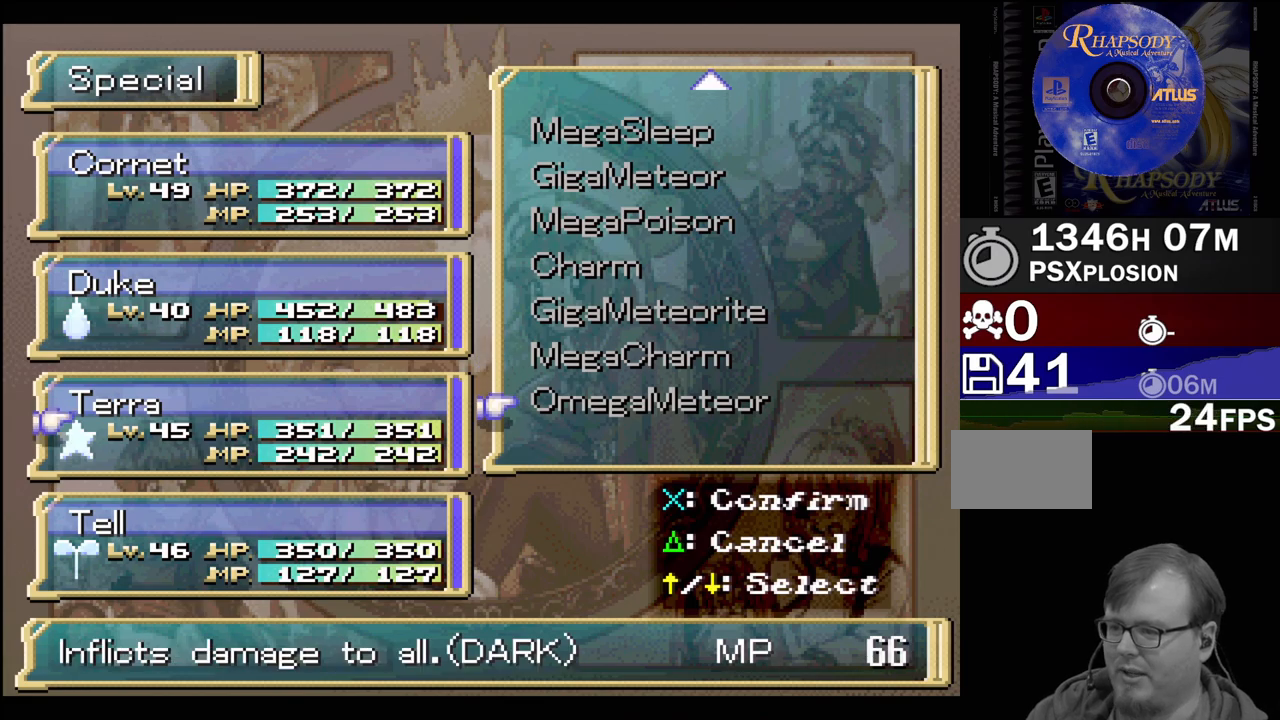
{"buttons": [], "events": []}
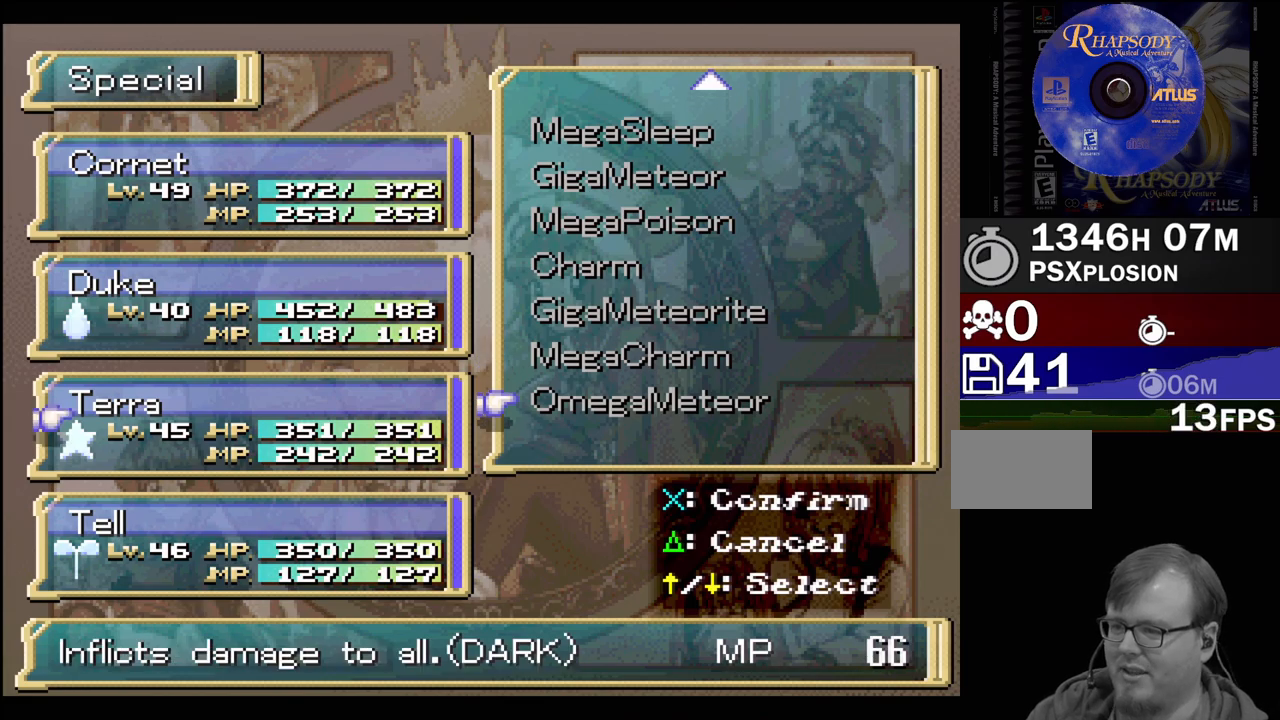
{"buttons": [], "events": []}
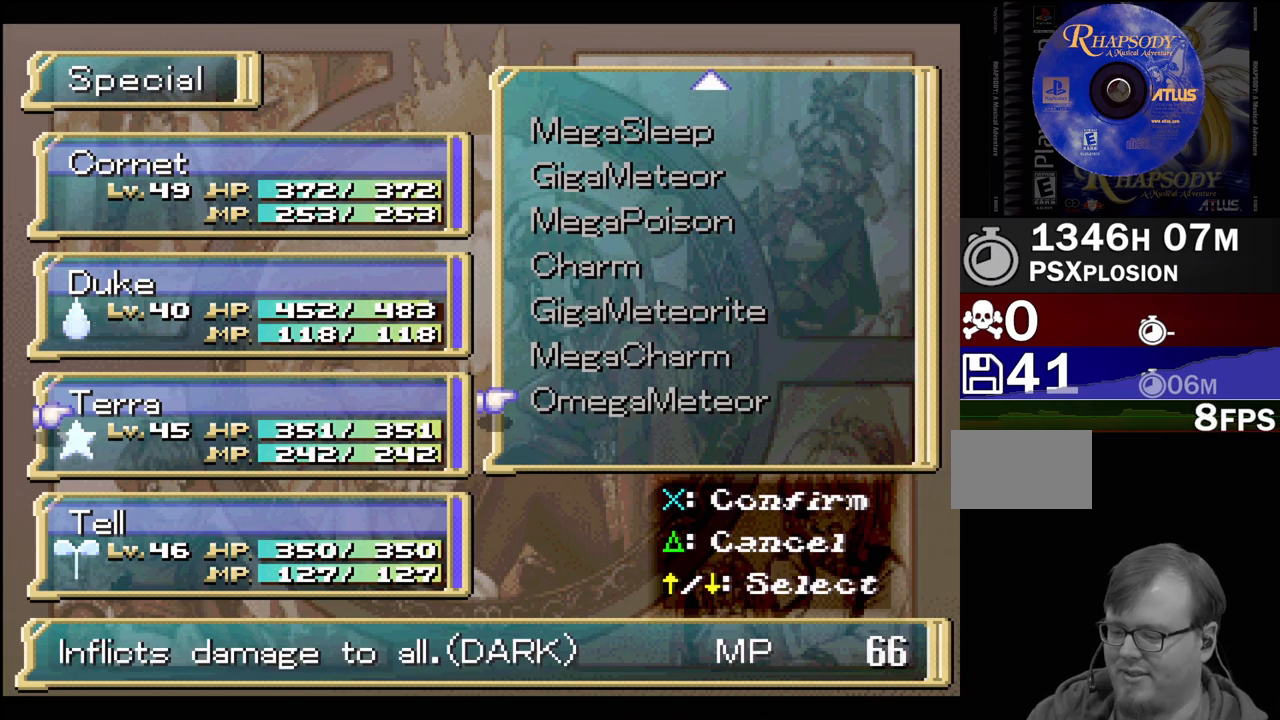
{"buttons": [], "events": [[33, "TRIANGLE", "down"], [217, "TRIANGLE", "up"]]}
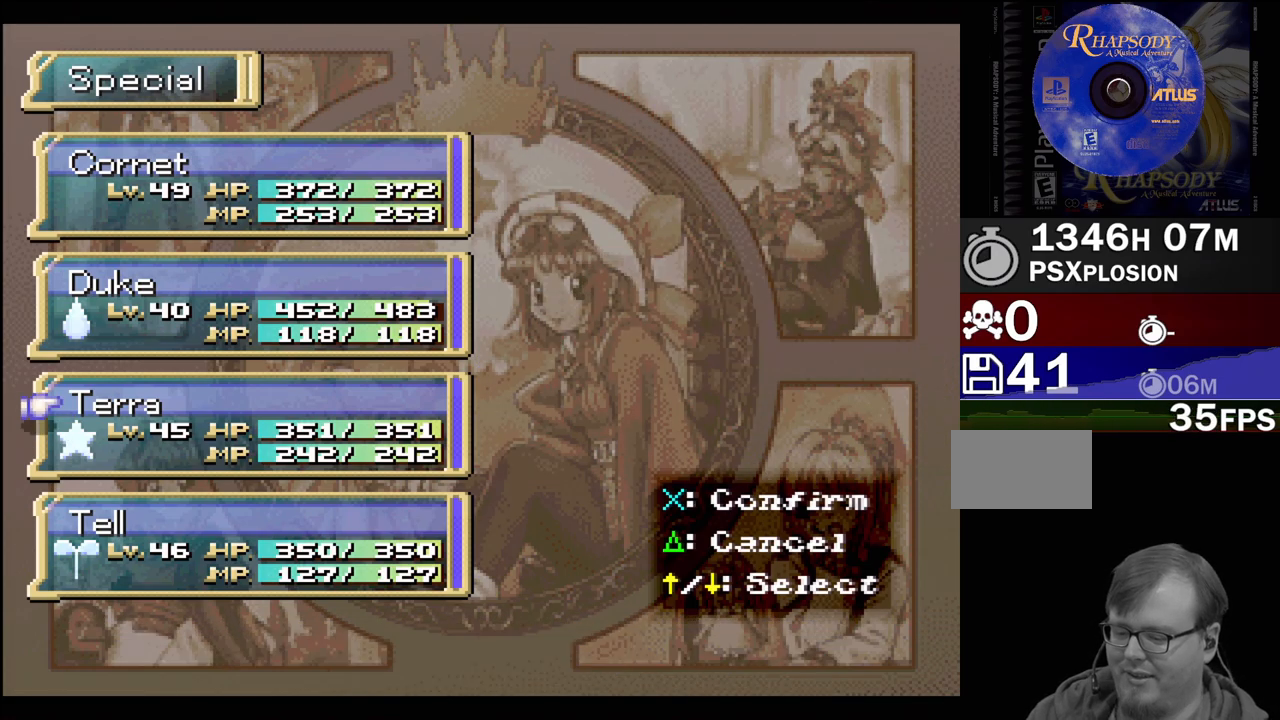
{"buttons": [], "events": [[167, "TRIANGLE", "down"], [300, "TRIANGLE", "up"]]}
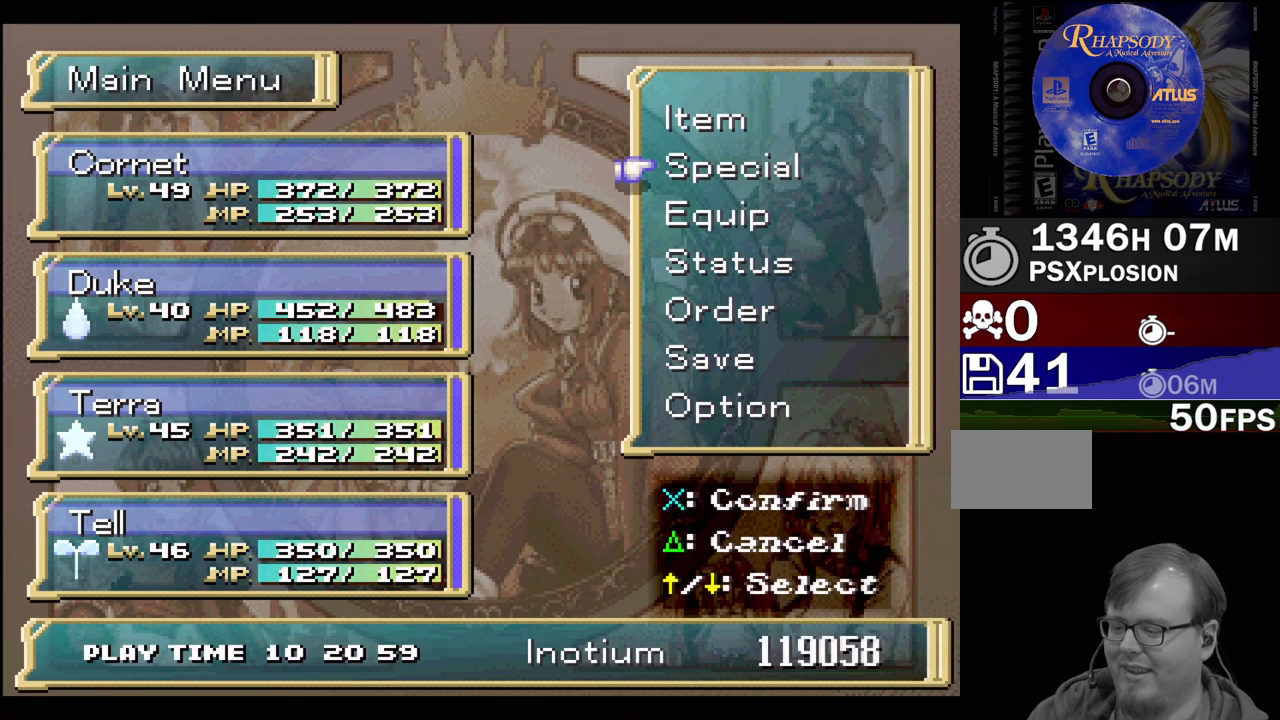
{"buttons": ["TRIANGLE"], "events": [[200, "TRIANGLE", "down"], [350, "TRIANGLE", "up"], [433, "TRIANGLE", "down"]]}
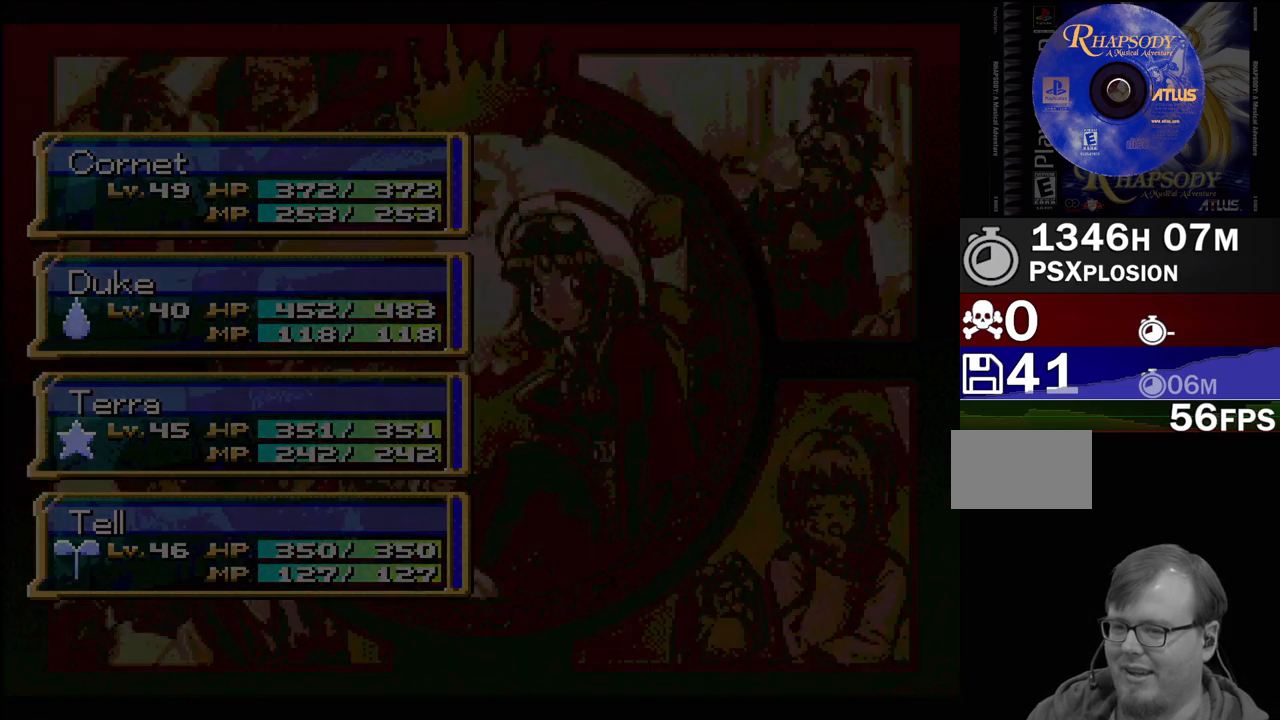
{"buttons": [], "events": [[50, "TRIANGLE", "up"]]}
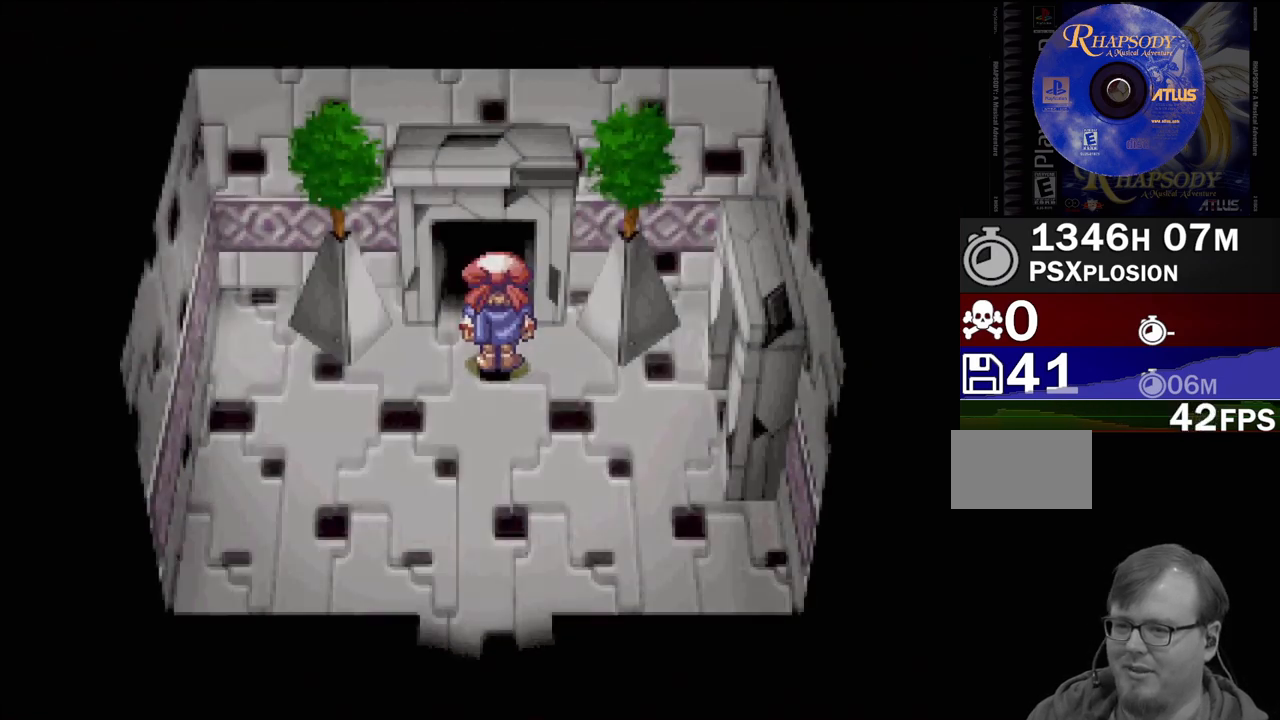
{"buttons": ["TRIANGLE", "DPAD_UP"], "events": [[183, "DPAD_UP", "down"], [183, "TRIANGLE", "down"]]}
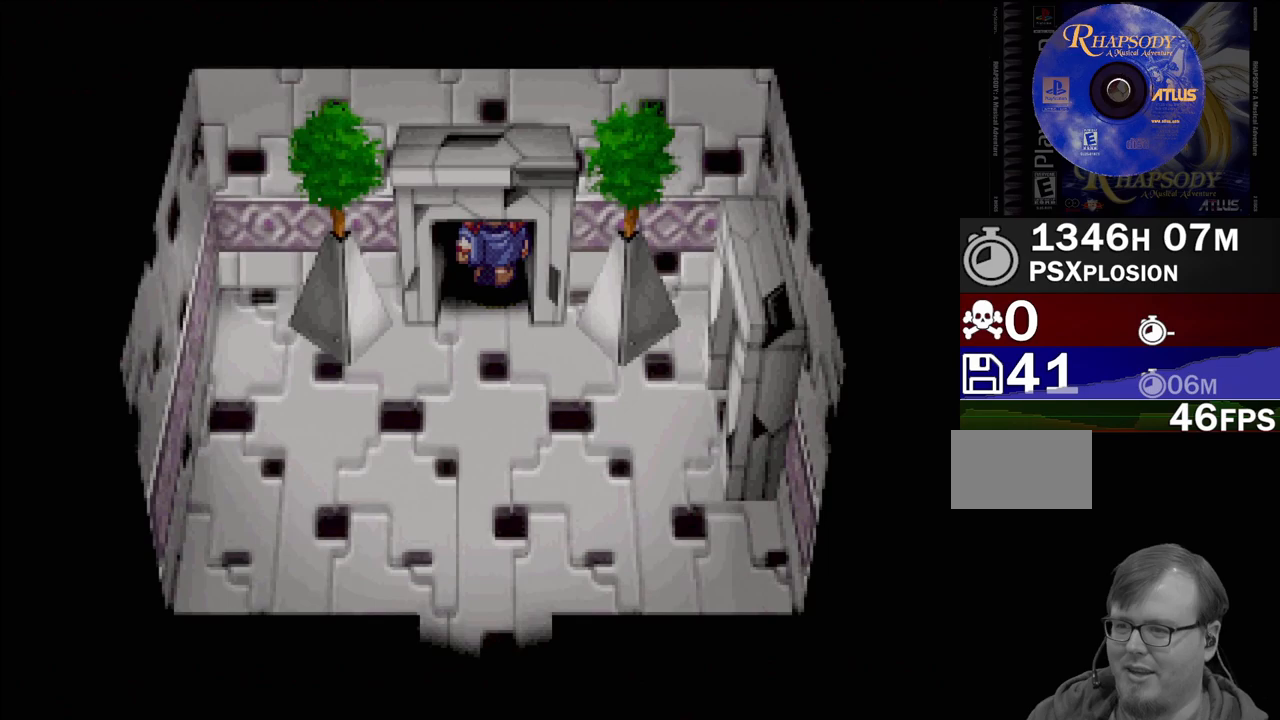
{"buttons": [], "events": [[83, "TRIANGLE", "up"], [117, "DPAD_UP", "up"]]}
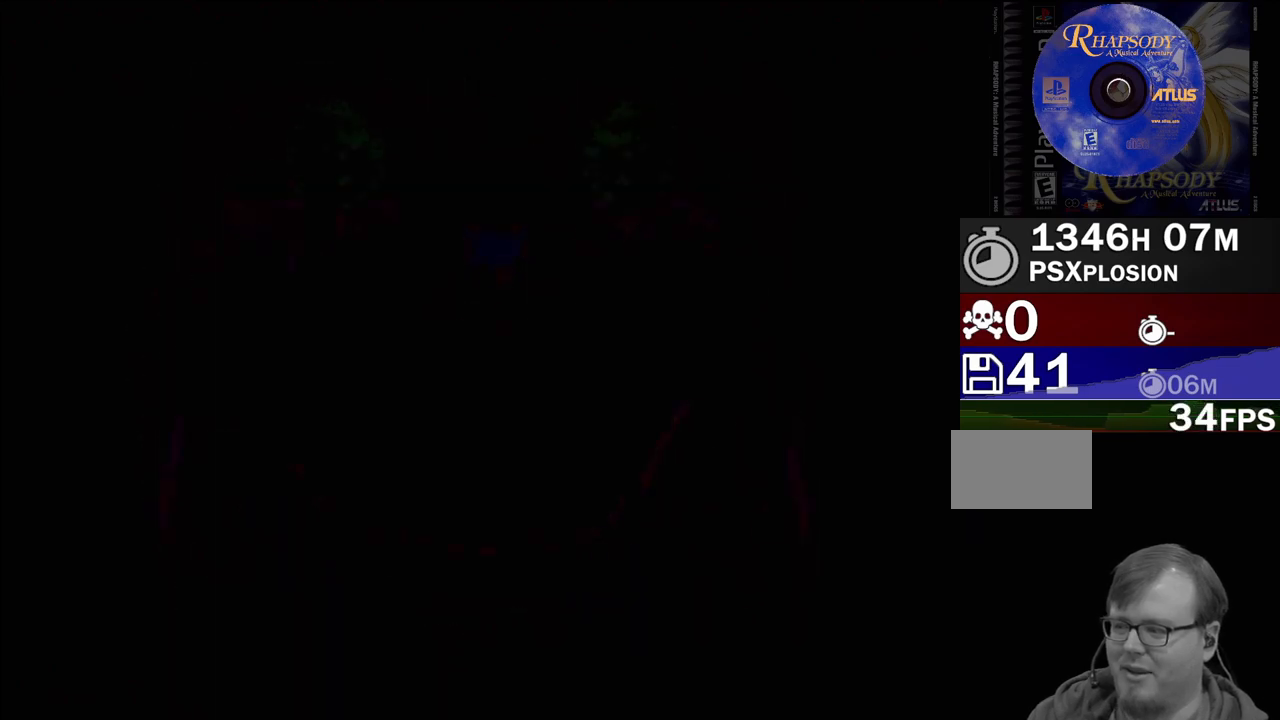
{"buttons": [], "events": []}
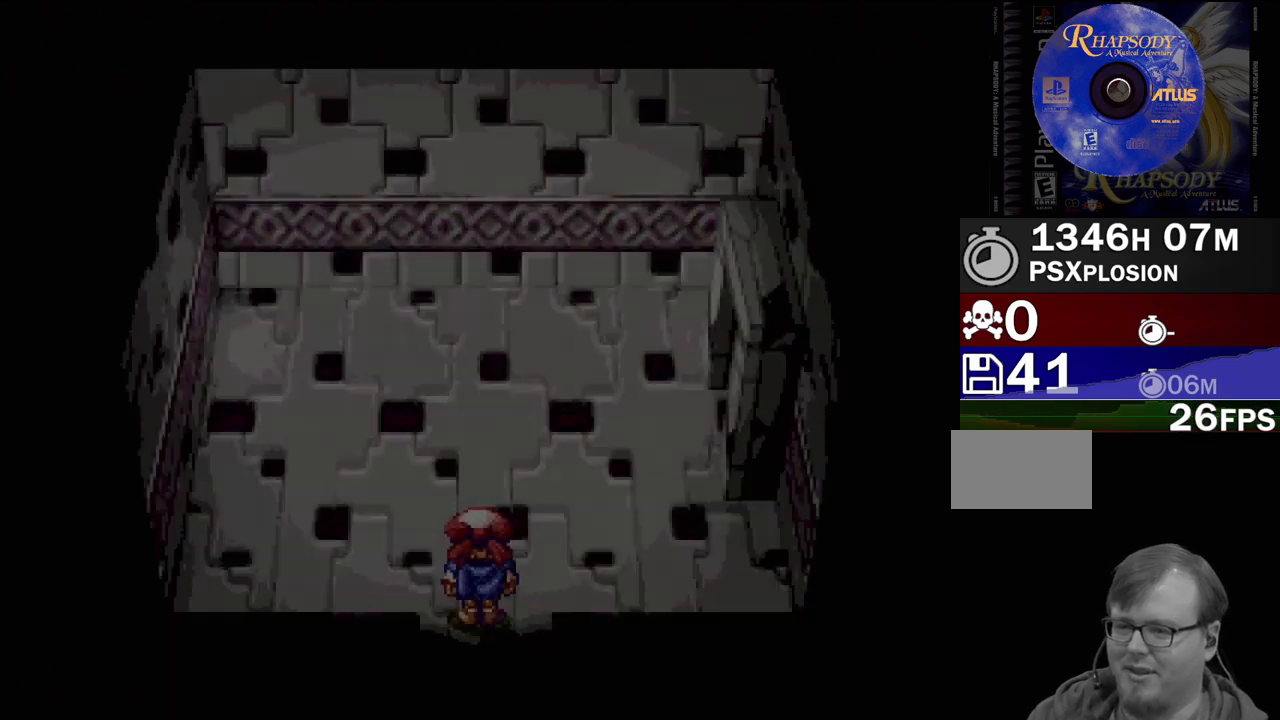
{"buttons": ["TRIANGLE", "DPAD_UP", "DPAD_RIGHT"], "events": [[383, "DPAD_UP", "down"], [383, "TRIANGLE", "down"], [450, "DPAD_RIGHT", "down"]]}
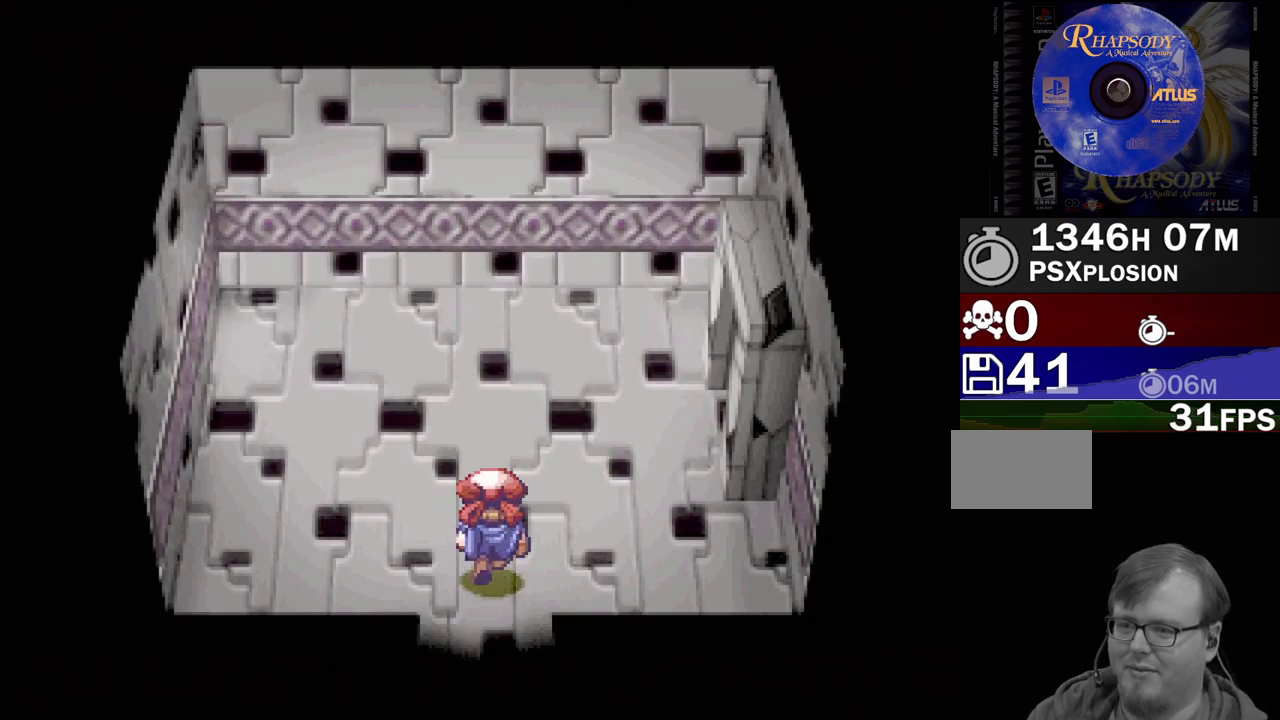
{"buttons": ["TRIANGLE", "DPAD_RIGHT"], "events": [[350, "DPAD_UP", "up"]]}
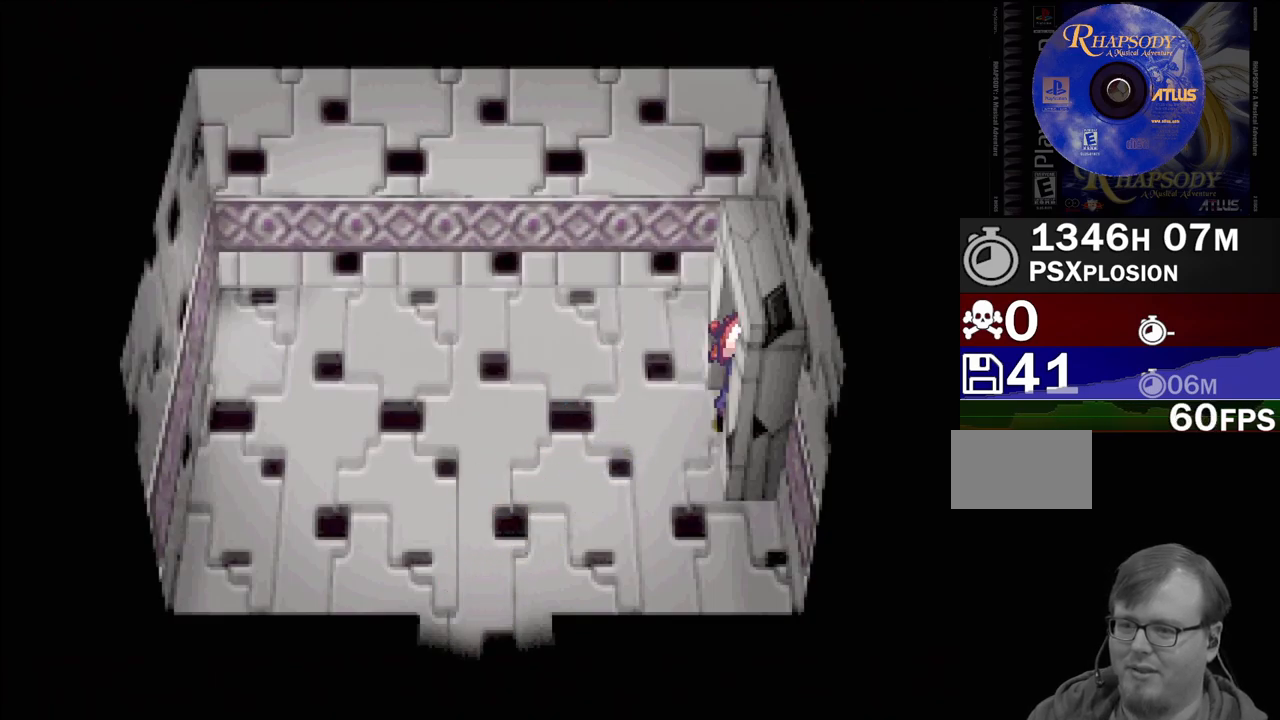
{"buttons": [], "events": [[233, "DPAD_RIGHT", "up"], [300, "TRIANGLE", "up"]]}
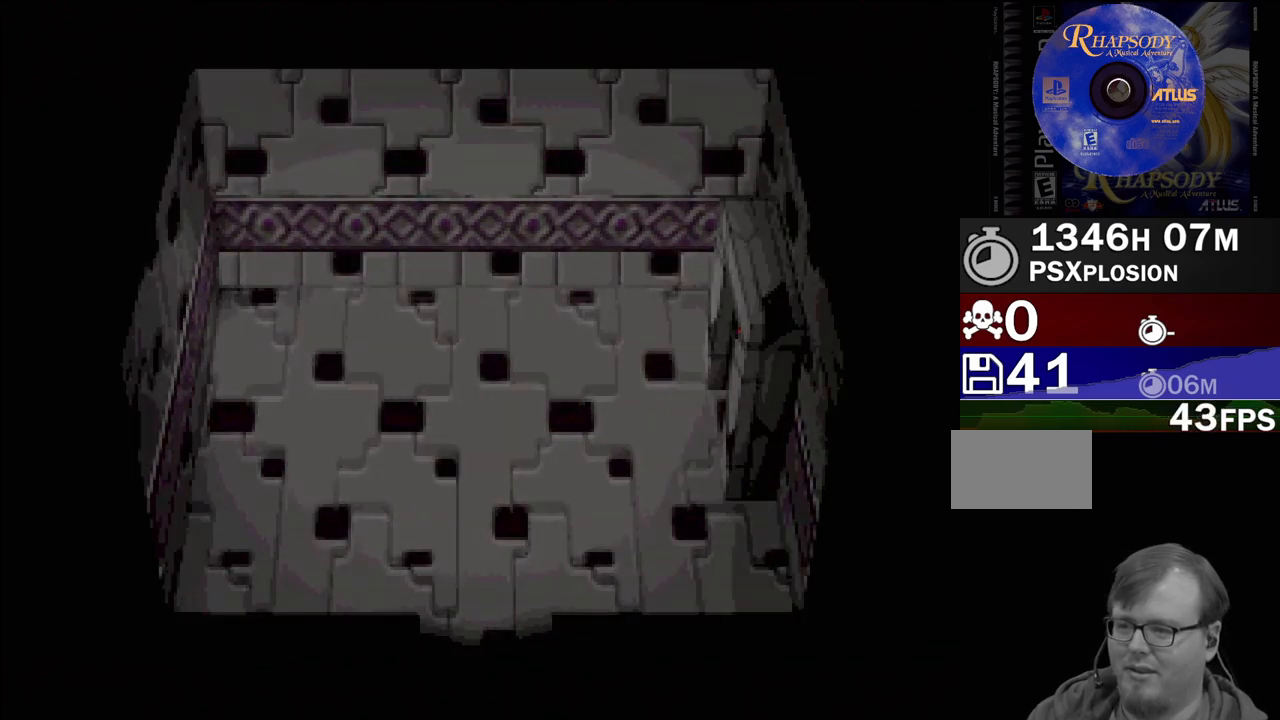
{"buttons": [], "events": []}
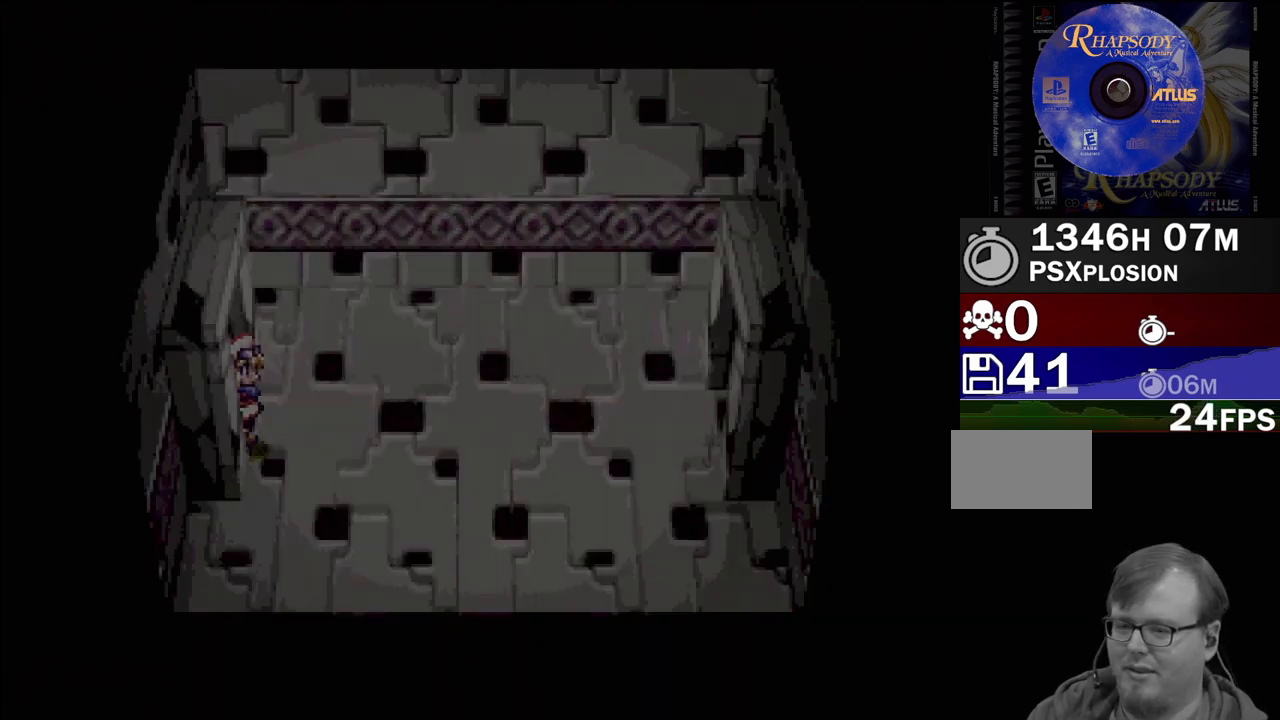
{"buttons": ["TRIANGLE", "DPAD_RIGHT"], "events": [[150, "DPAD_RIGHT", "down"], [150, "TRIANGLE", "down"]]}
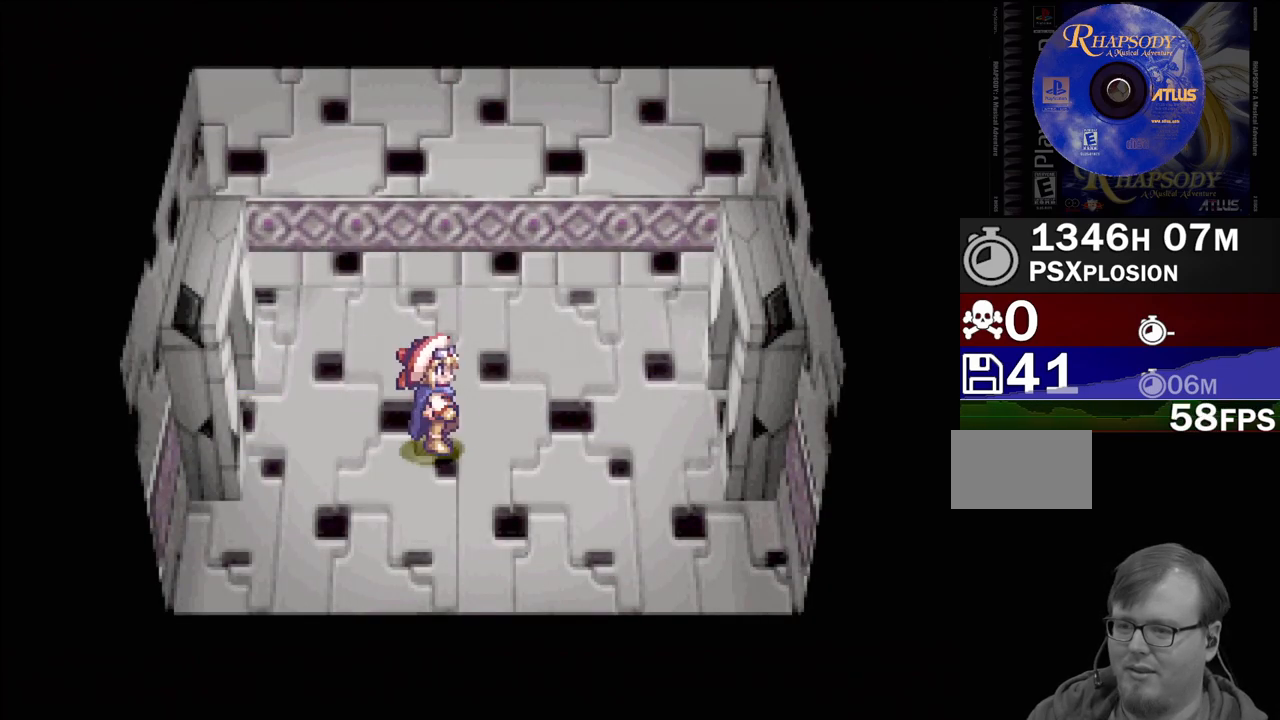
{"buttons": ["TRIANGLE", "DPAD_RIGHT"], "events": []}
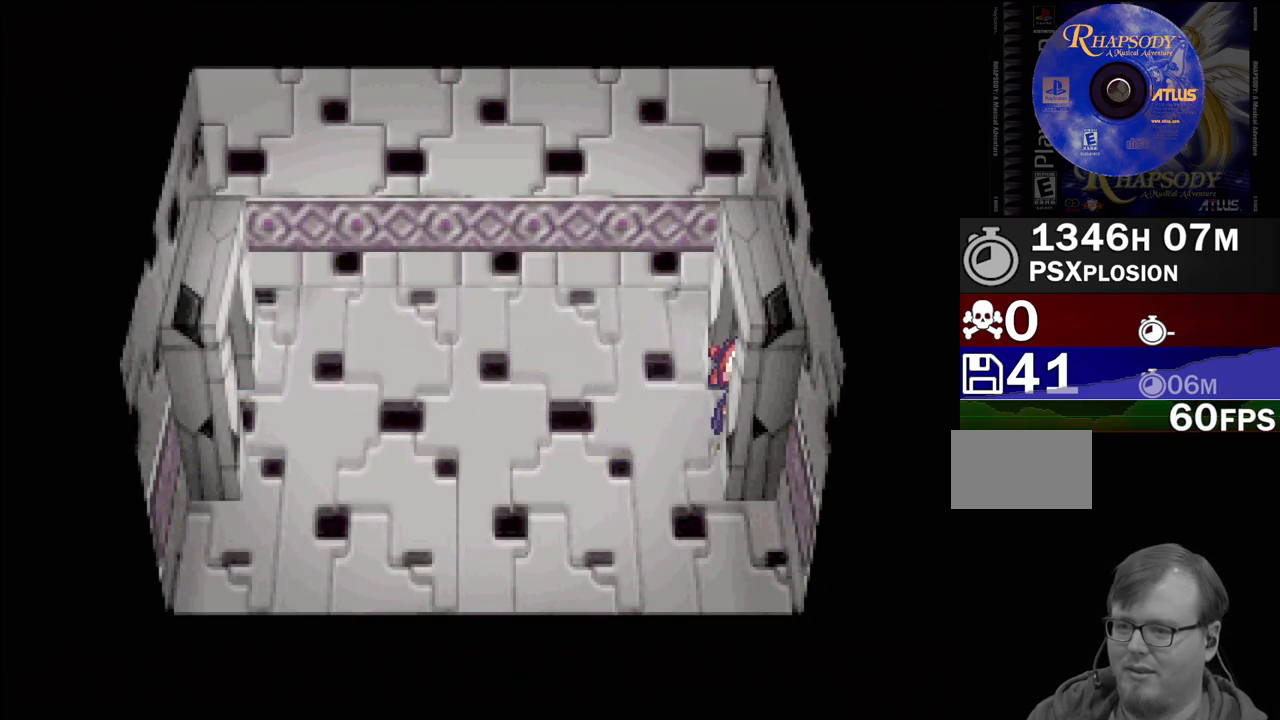
{"buttons": [], "events": [[217, "TRIANGLE", "up"], [267, "DPAD_RIGHT", "up"]]}